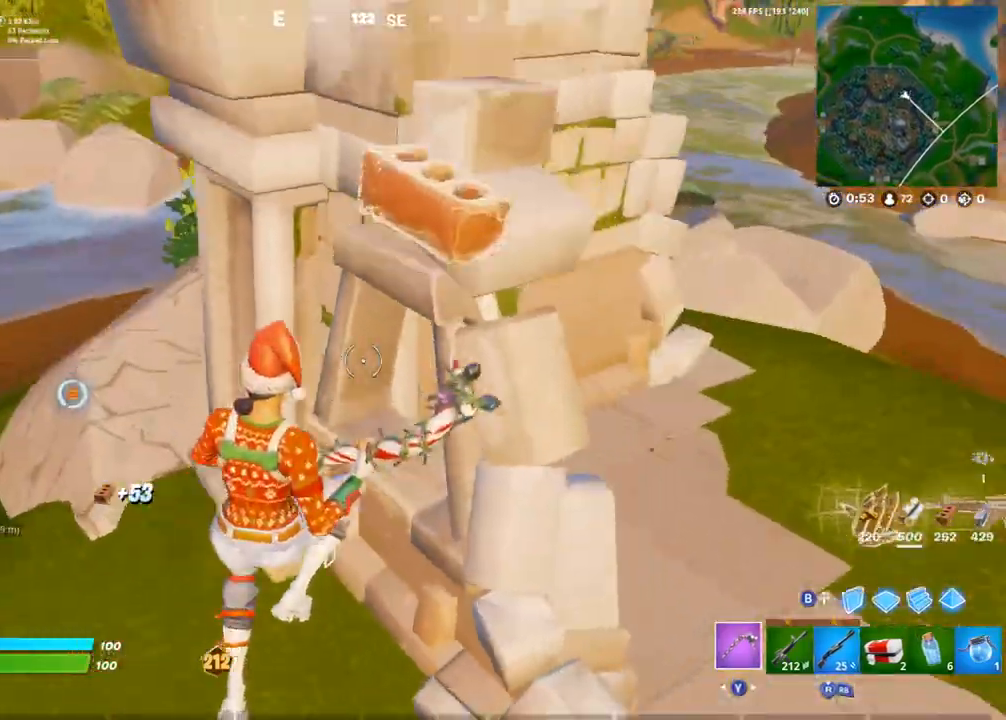
Gameplay with a controller (PlayStation layout); each line is a JSON object with the inputs held at the frame after it. "events" lists button and stick changes between this image and that frame as [ms after this image, input, new state], when the widget could be followed in between.
{"buttons": ["R2"], "left_stick": "right", "right_stick": "up-left", "events": [[17, "R2", "down"], [217, "right_stick", "left"], [267, "left_stick", "right"], [433, "right_stick", "up-left"]]}
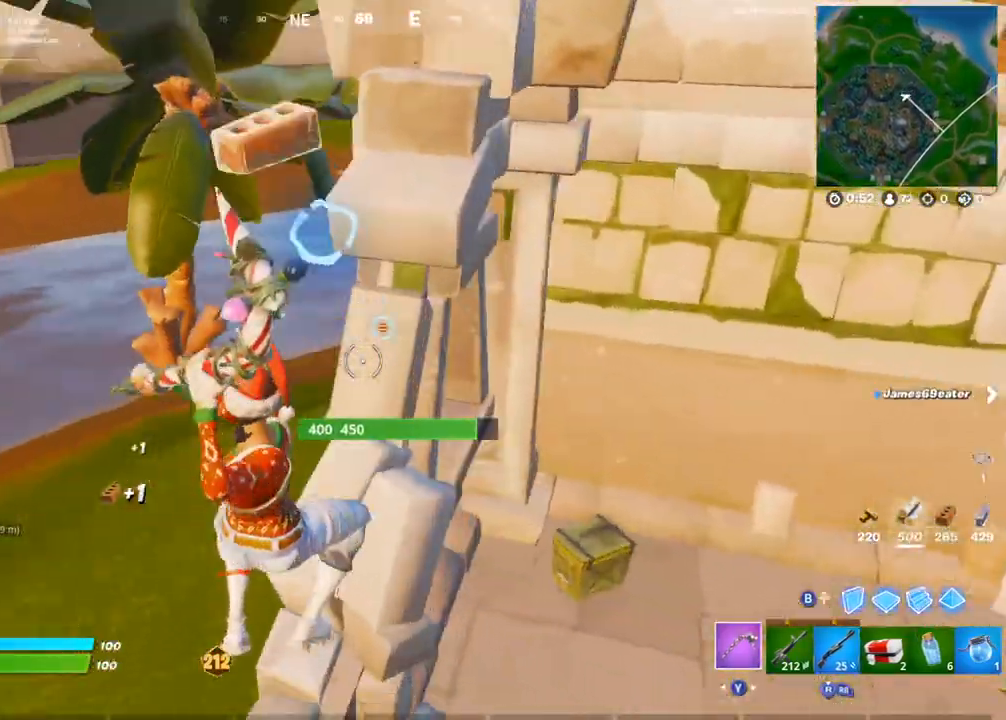
{"buttons": [], "left_stick": "up-left", "right_stick": "down-right"}
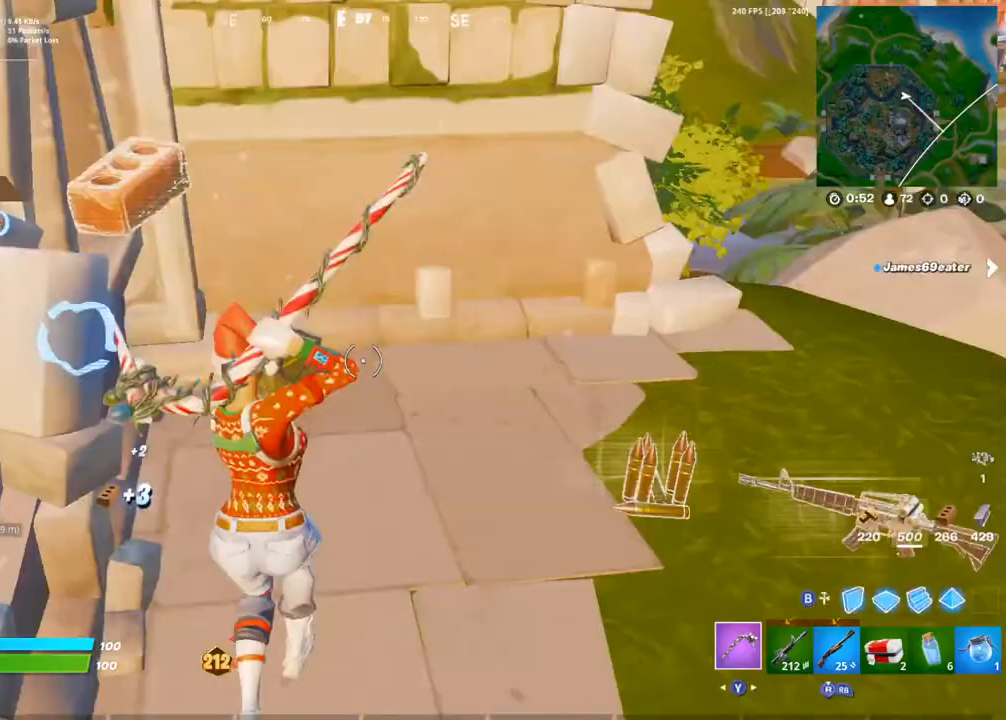
{"buttons": [], "left_stick": "up-left", "right_stick": "right", "events": [[117, "CIRCLE", "down"], [217, "R3", "down"], [233, "CIRCLE", "up"], [233, "right_stick", "center"], [300, "CIRCLE", "down"], [333, "R3", "up"], [417, "CIRCLE", "up"], [417, "right_stick", "right"]]}
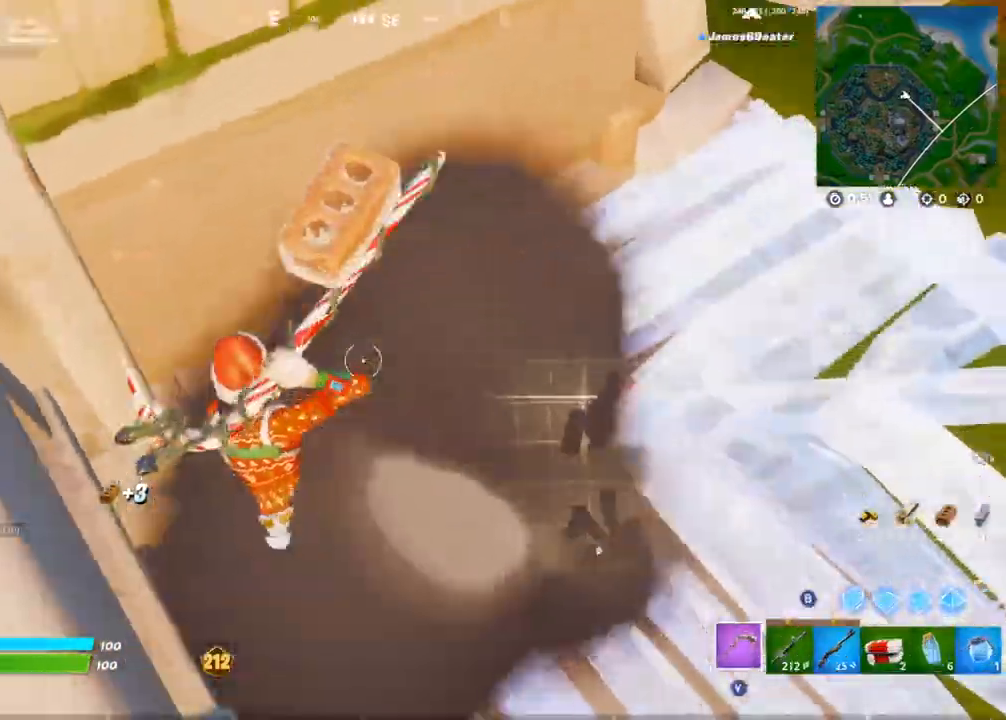
{"buttons": [], "left_stick": "right", "right_stick": "left", "events": [[67, "left_stick", "center"], [183, "left_stick", "right"], [283, "right_stick", "center"], [433, "SQUARE", "down"], [467, "right_stick", "left"], [483, "SQUARE", "up"]]}
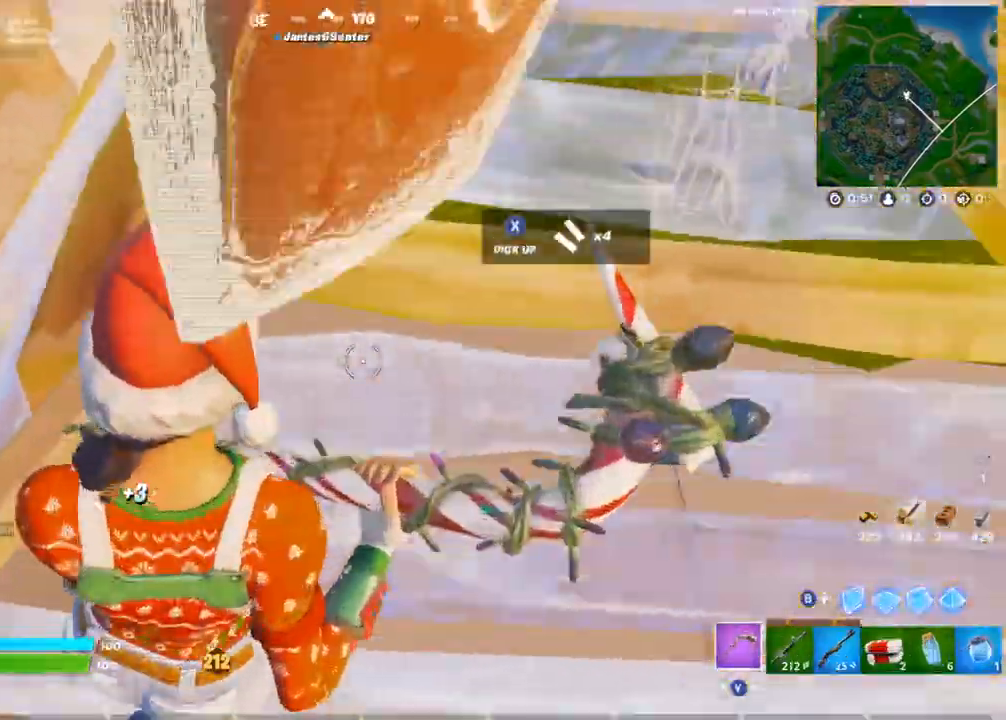
{"buttons": [], "left_stick": "down", "right_stick": "up-left", "events": [[50, "SQUARE", "down"], [83, "right_stick", "center"], [150, "SQUARE", "up"], [217, "SQUARE", "down"], [283, "SQUARE", "up"], [383, "right_stick", "up-left"], [483, "left_stick", "down"]]}
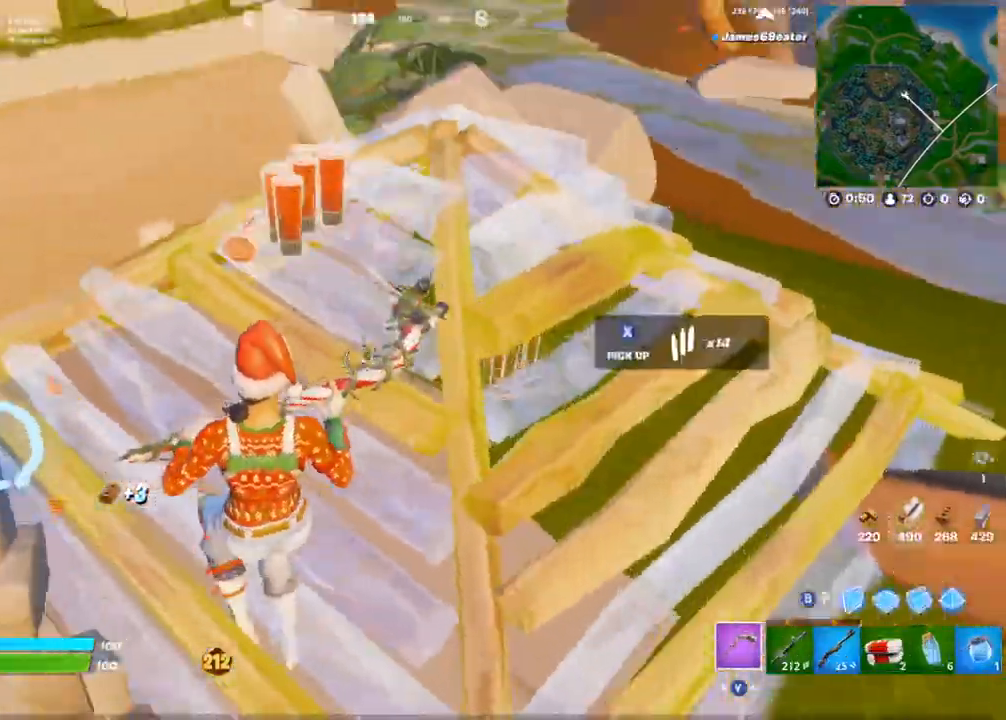
{"buttons": ["CIRCLE"], "left_stick": "right", "right_stick": "center", "events": [[67, "L3", "down"], [83, "right_stick", "down"], [100, "R2", "down"], [150, "right_stick", "right"], [167, "left_stick", "right"], [183, "L3", "up"], [217, "right_stick", "up-left"], [300, "CIRCLE", "down"], [317, "R2", "up"], [333, "right_stick", "center"], [350, "CIRCLE", "up"], [467, "CIRCLE", "down"]]}
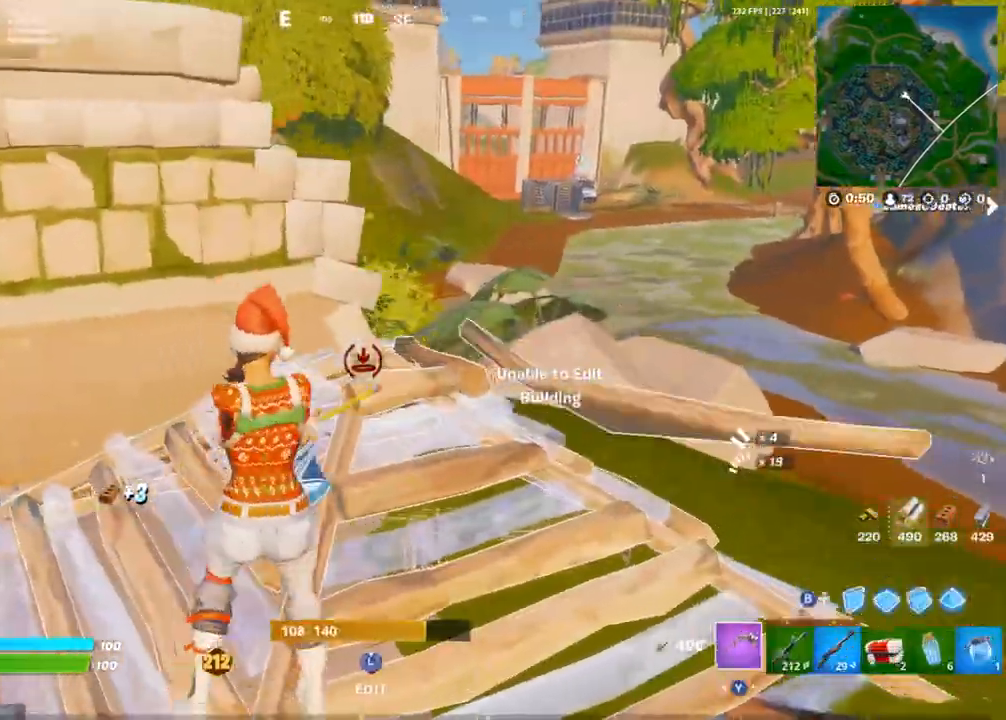
{"buttons": [], "left_stick": "up-right", "right_stick": "down-right", "events": [[33, "right_stick", "down-left"], [67, "CIRCLE", "up"], [67, "left_stick", "down"], [217, "L3", "down"], [250, "R2", "down"], [267, "left_stick", "right"], [283, "right_stick", "up"], [317, "L3", "up"], [333, "left_stick", "up-right"], [367, "CIRCLE", "down"], [367, "R2", "up"], [383, "right_stick", "center"], [433, "CIRCLE", "up"], [450, "right_stick", "down-right"]]}
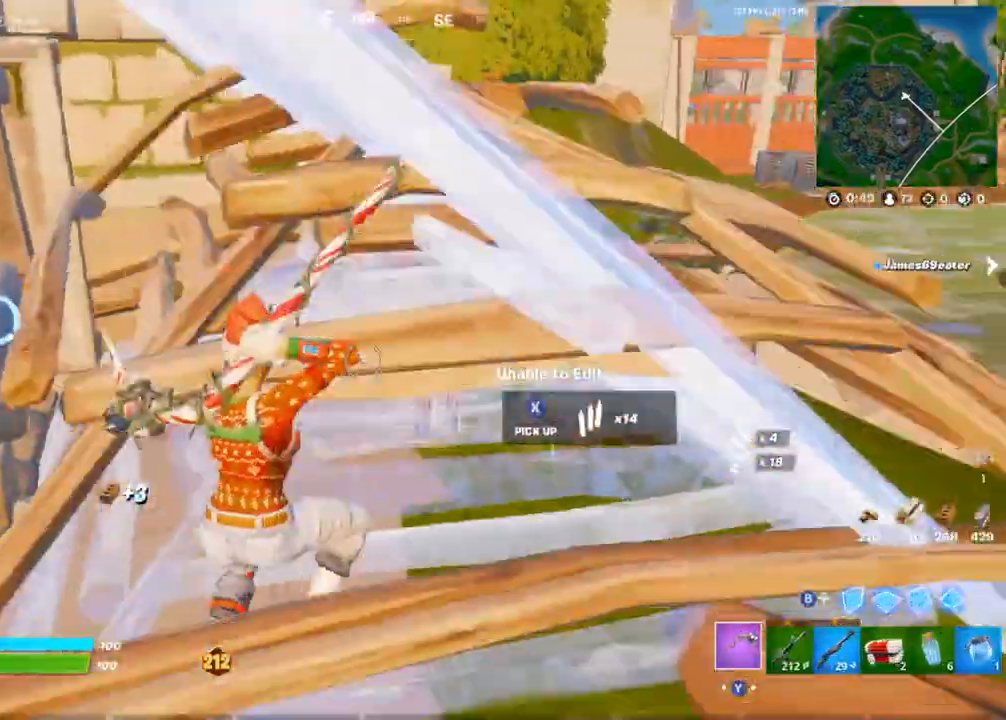
{"buttons": ["SQUARE"], "left_stick": "up-left", "right_stick": "up-right", "events": [[33, "right_stick", "center"], [50, "SQUARE", "down"], [100, "SQUARE", "up"], [167, "SQUARE", "down"], [233, "SQUARE", "up"], [283, "SQUARE", "down"], [300, "left_stick", "up-left"], [367, "SQUARE", "up"], [417, "SQUARE", "down"], [433, "right_stick", "right"], [483, "right_stick", "up-right"]]}
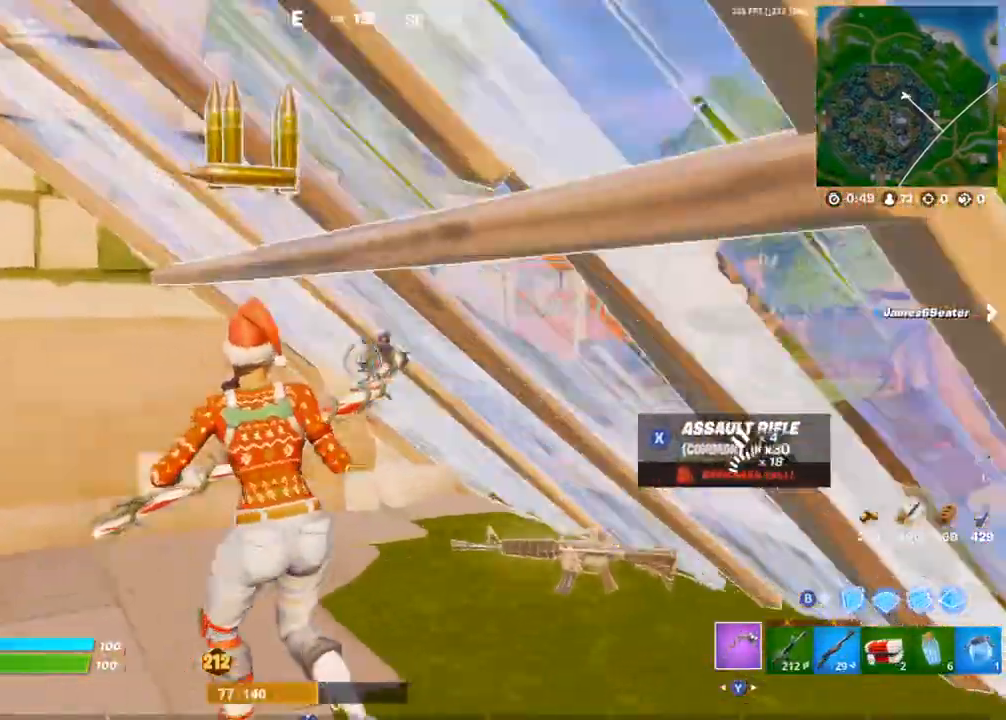
{"buttons": ["R1"], "left_stick": "up-left", "right_stick": "center", "events": [[17, "SQUARE", "up"], [167, "L3", "down"], [167, "left_stick", "left"], [167, "right_stick", "center"], [250, "R3", "down"], [267, "CIRCLE", "down"], [317, "R3", "up"], [317, "right_stick", "down-right"], [333, "L3", "up"], [350, "CIRCLE", "up"], [450, "right_stick", "center"], [483, "R1", "down"], [483, "left_stick", "up-left"]]}
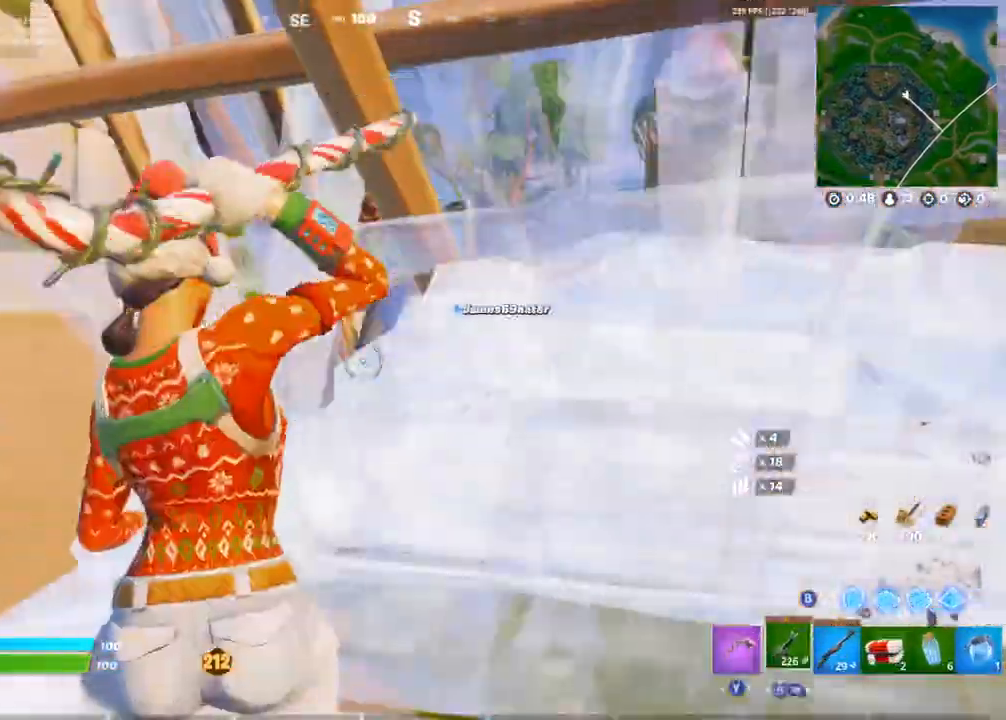
{"buttons": [], "left_stick": "up-right", "right_stick": "center"}
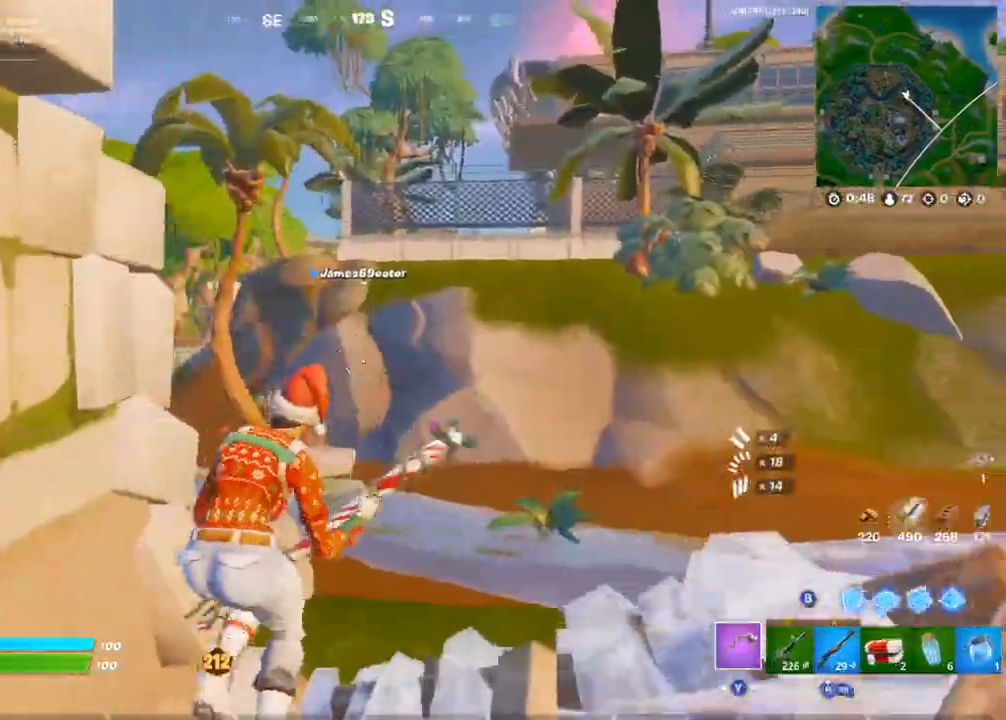
{"buttons": [], "left_stick": "up-right", "right_stick": "center"}
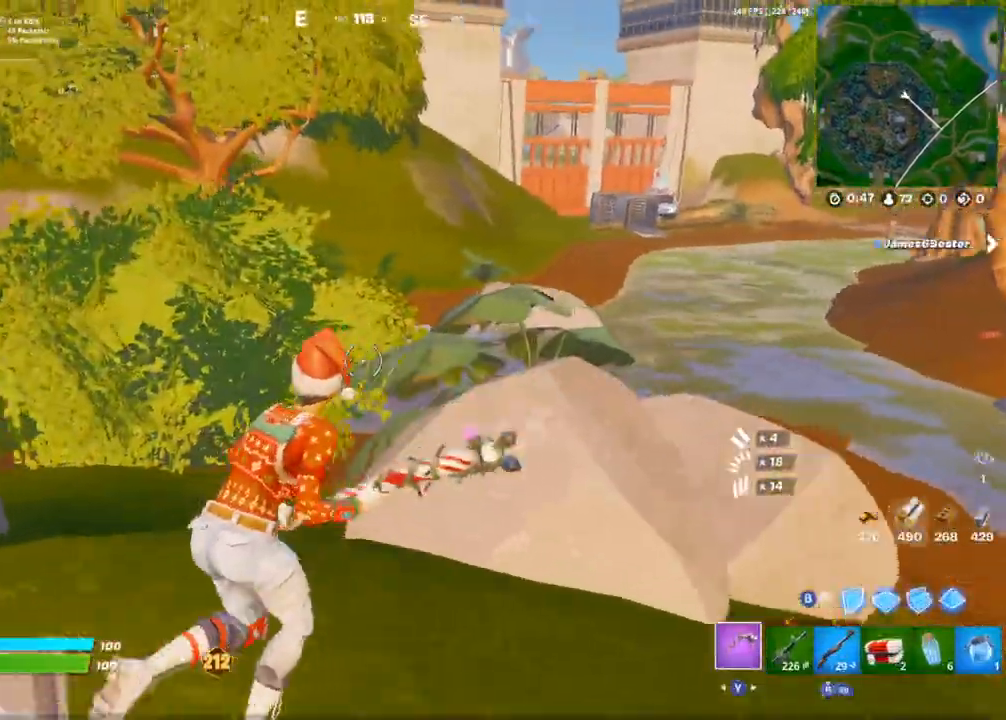
{"buttons": ["R2"], "left_stick": "up-left", "right_stick": "center", "events": [[17, "right_stick", "left"], [83, "right_stick", "center"], [250, "right_stick", "down-right"], [267, "left_stick", "up-left"], [333, "R2", "down"], [367, "CIRCLE", "down"], [400, "right_stick", "center"], [500, "CIRCLE", "up"]]}
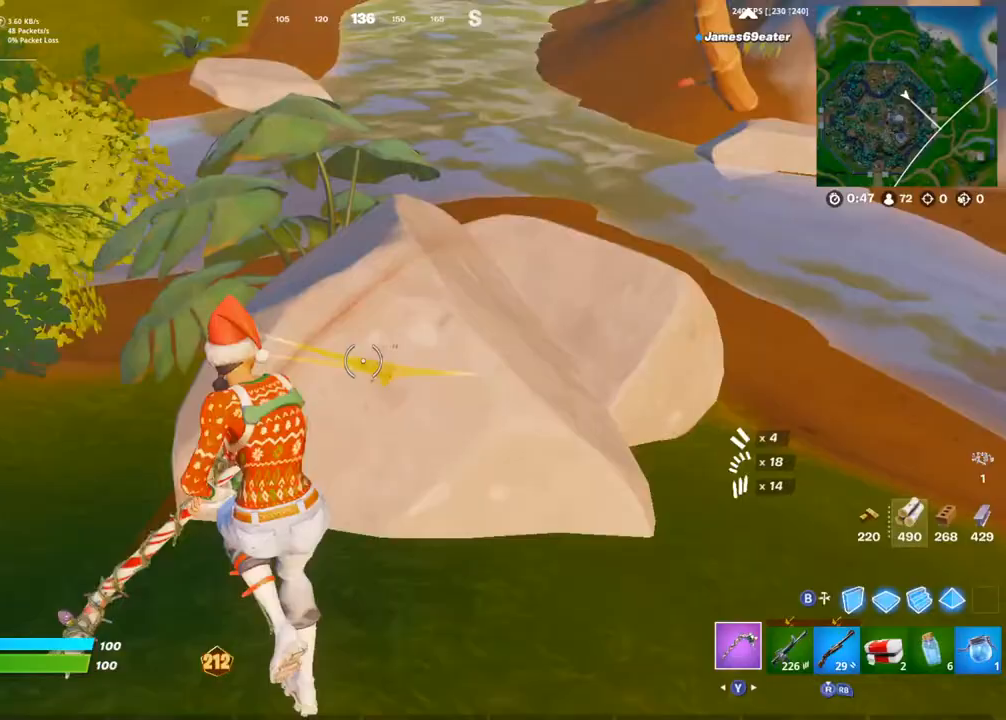
{"buttons": ["R2"], "left_stick": "up-left", "right_stick": "right", "events": [[233, "right_stick", "right"]]}
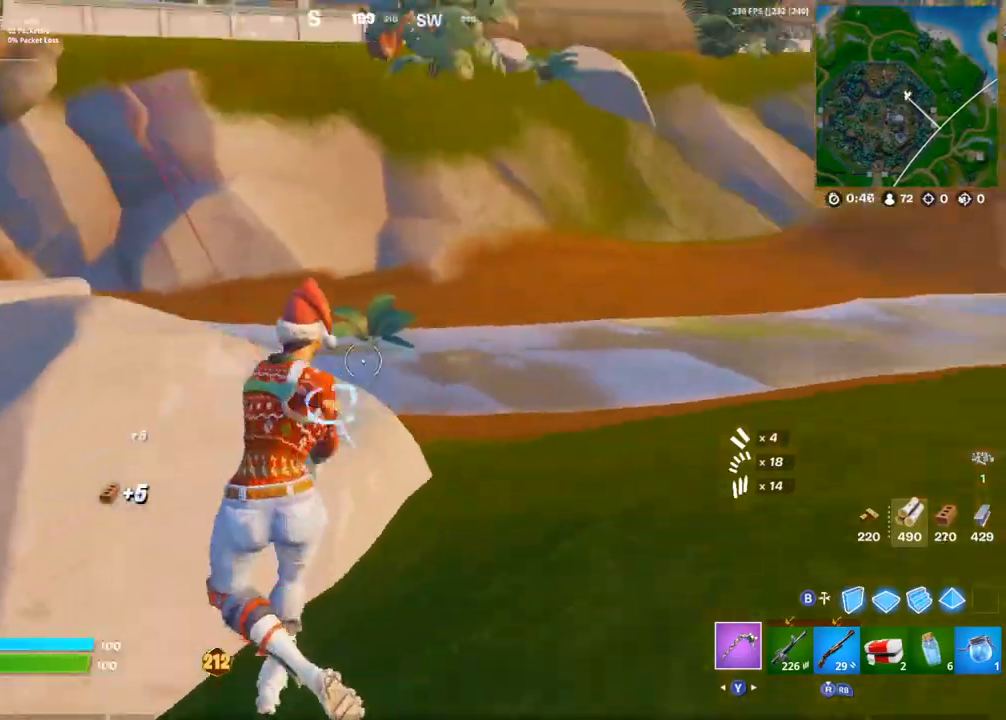
{"buttons": ["R2"], "left_stick": "left", "right_stick": "center", "events": [[33, "left_stick", "left"], [33, "right_stick", "center"]]}
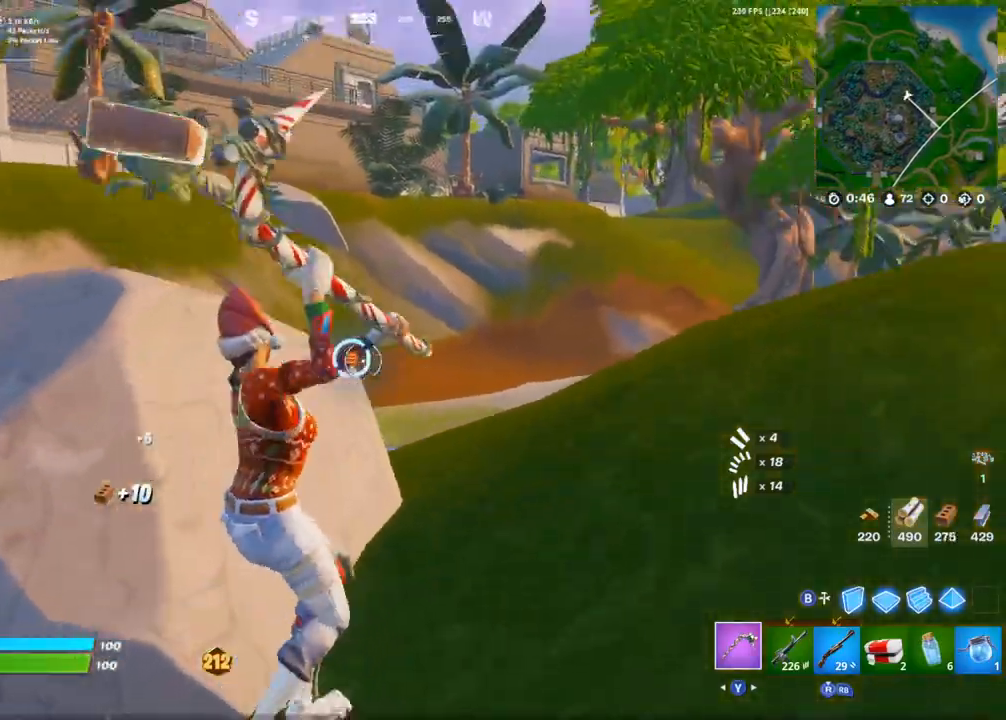
{"buttons": ["R2"], "left_stick": "up-left", "right_stick": "center", "events": [[150, "right_stick", "left"], [200, "left_stick", "up-left"], [350, "right_stick", "center"]]}
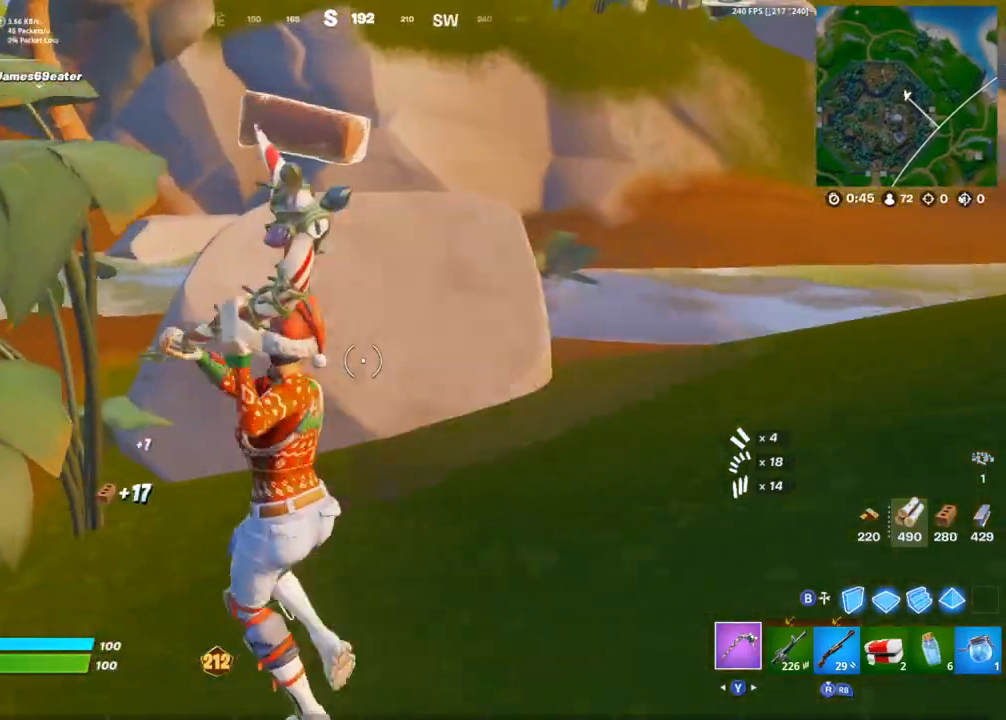
{"buttons": ["R2"], "left_stick": "up", "right_stick": "center", "events": [[267, "left_stick", "up"]]}
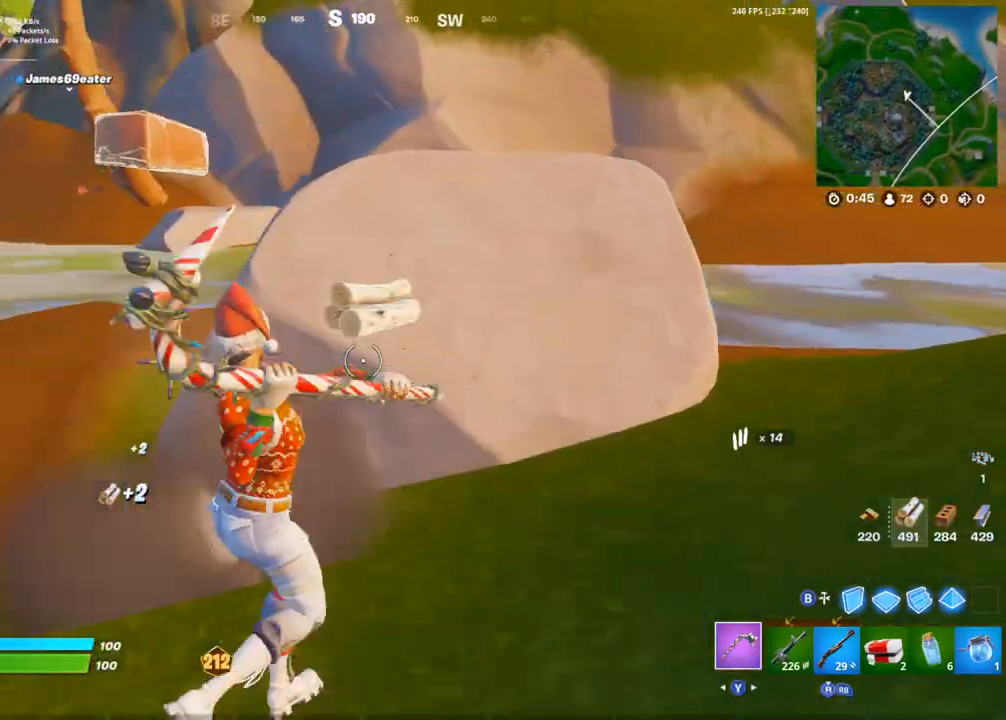
{"buttons": ["R2"], "left_stick": "down-right", "right_stick": "center", "events": [[83, "L1", "down"], [167, "L1", "up"], [167, "right_stick", "up"], [283, "right_stick", "center"], [433, "left_stick", "right"], [483, "left_stick", "down-right"]]}
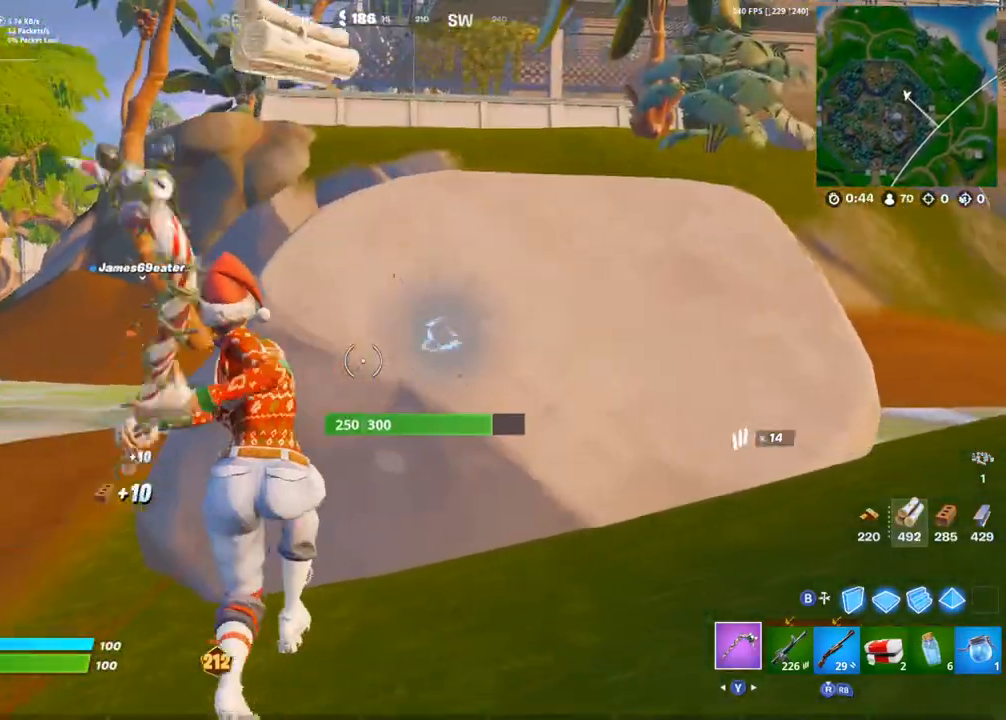
{"buttons": ["R2"], "left_stick": "down-left", "right_stick": "center", "events": [[267, "left_stick", "down-left"]]}
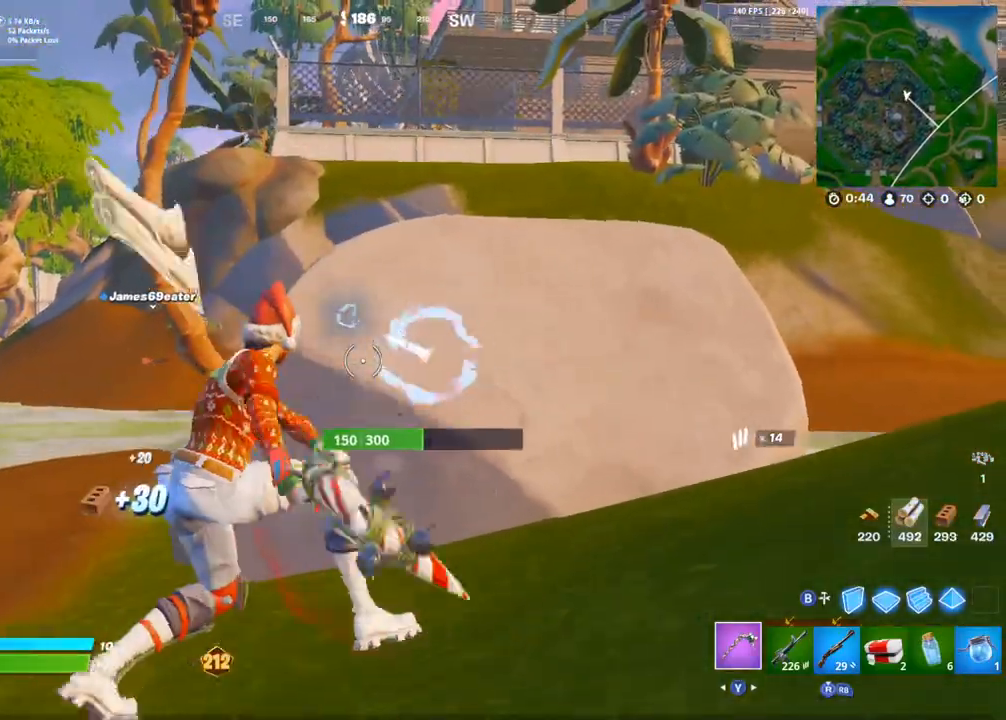
{"buttons": [], "left_stick": "up-left", "right_stick": "center", "events": [[50, "left_stick", "up-left"], [133, "left_stick", "up"], [300, "right_stick", "up"], [367, "left_stick", "up-left"], [383, "R2", "up"], [400, "right_stick", "center"]]}
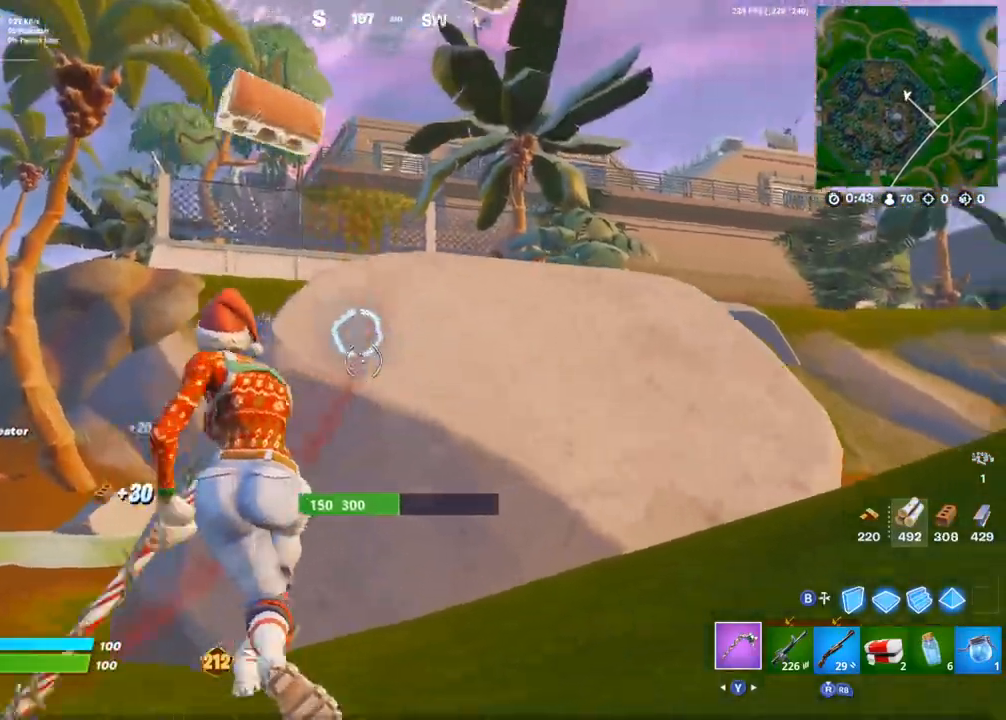
{"buttons": [], "left_stick": "down-left", "right_stick": "center", "events": [[17, "R2", "down"], [50, "L1", "down"], [50, "right_stick", "right"], [83, "left_stick", "down-left"], [117, "L1", "up"], [200, "right_stick", "center"], [217, "left_stick", "down"], [450, "R2", "up"], [450, "left_stick", "down-left"]]}
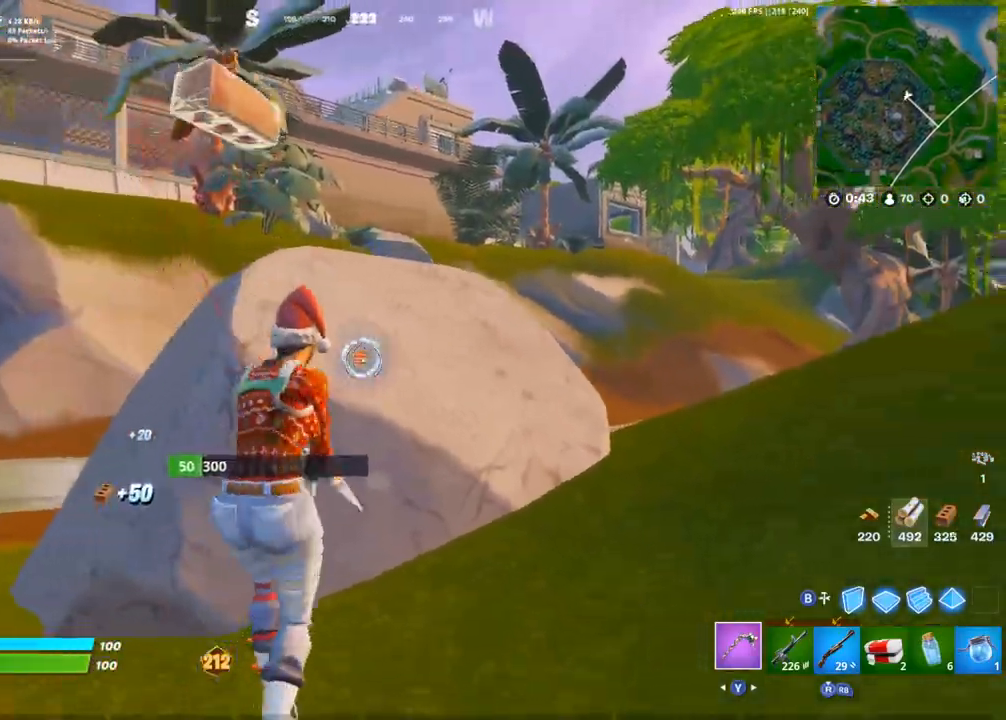
{"buttons": [], "left_stick": "up-left", "right_stick": "center", "events": [[33, "right_stick", "left"], [167, "left_stick", "left"], [367, "left_stick", "up-left"], [483, "right_stick", "center"]]}
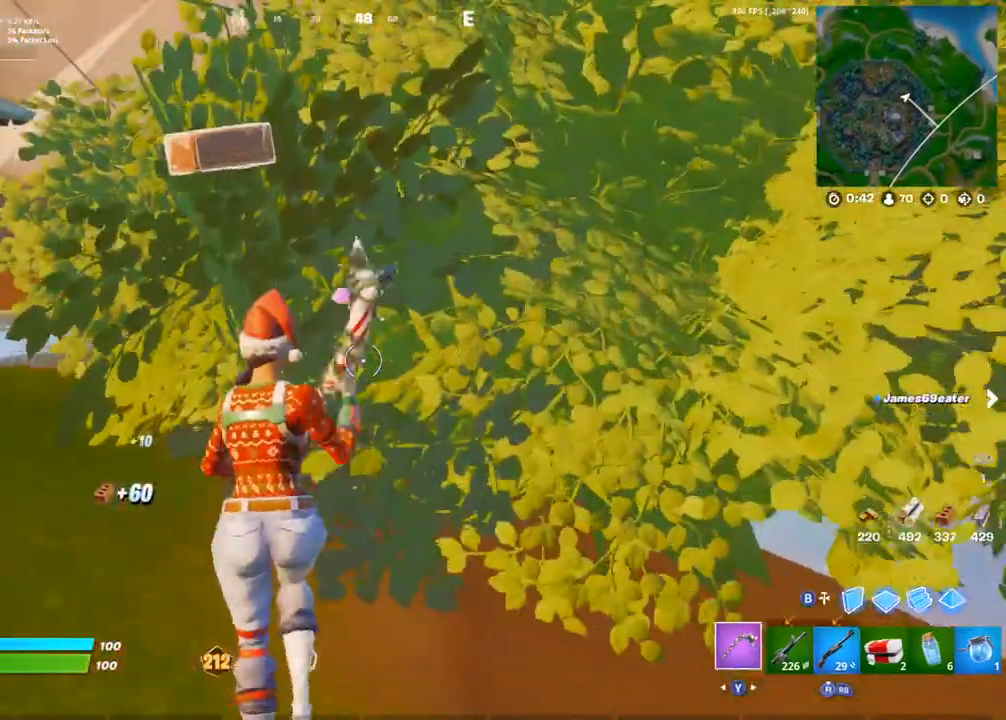
{"buttons": [], "left_stick": "up", "right_stick": "center", "events": [[33, "left_stick", "up"], [317, "CROSS", "down"], [400, "CROSS", "up"]]}
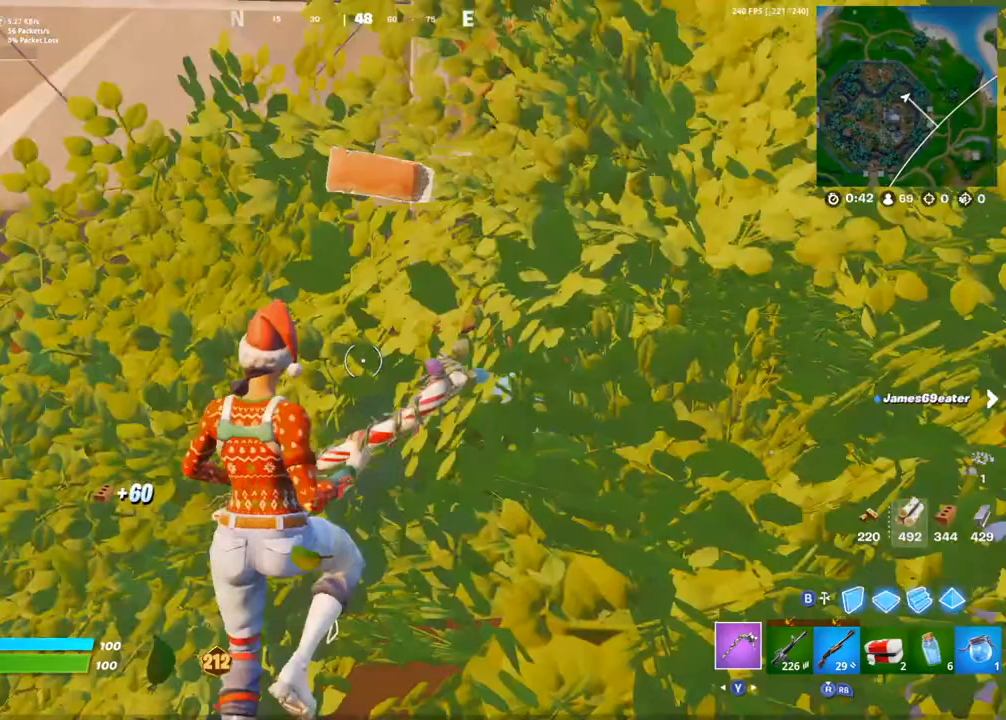
{"buttons": [], "left_stick": "up-right", "right_stick": "right", "events": [[33, "R2", "down"], [67, "right_stick", "left"], [100, "R2", "up"], [267, "R1", "down"], [300, "TRIANGLE", "down"], [317, "left_stick", "up-right"], [317, "right_stick", "center"], [350, "TRIANGLE", "up"], [383, "R1", "up"], [467, "right_stick", "right"]]}
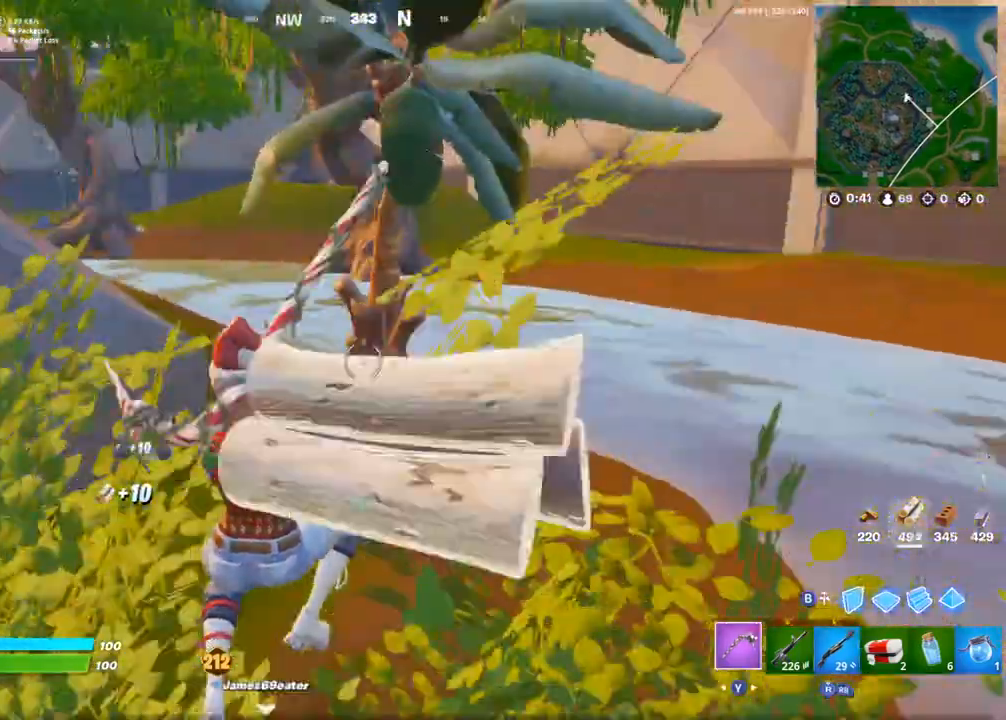
{"buttons": [], "left_stick": "up-right", "right_stick": "center", "events": [[283, "right_stick", "center"]]}
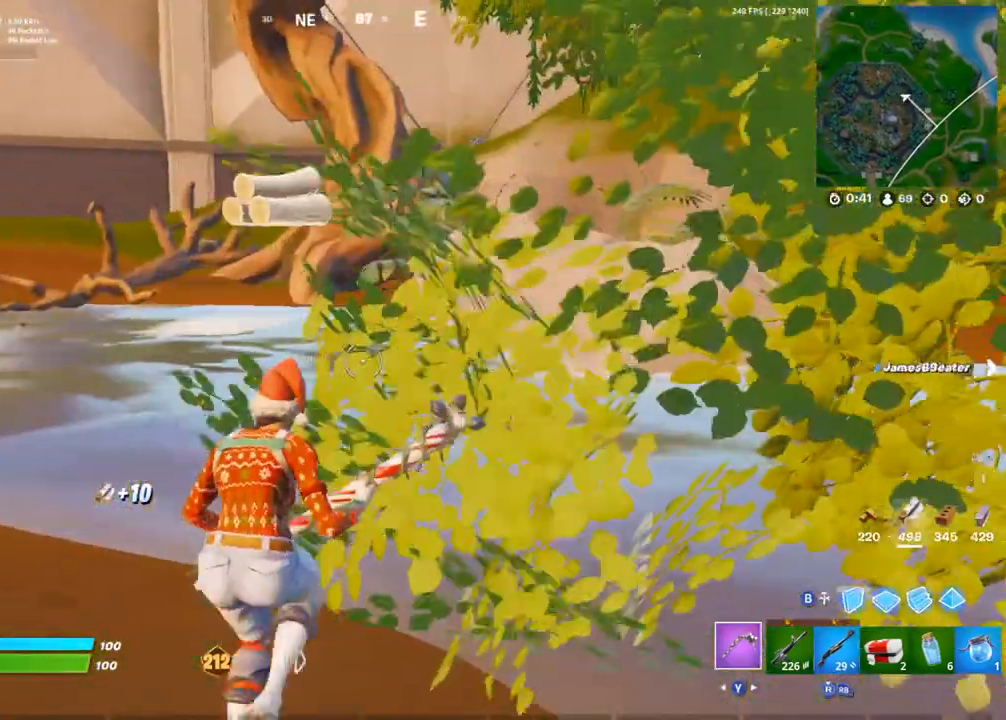
{"buttons": [], "left_stick": "up", "right_stick": "center", "events": [[117, "right_stick", "right"], [150, "left_stick", "up"], [233, "right_stick", "center"]]}
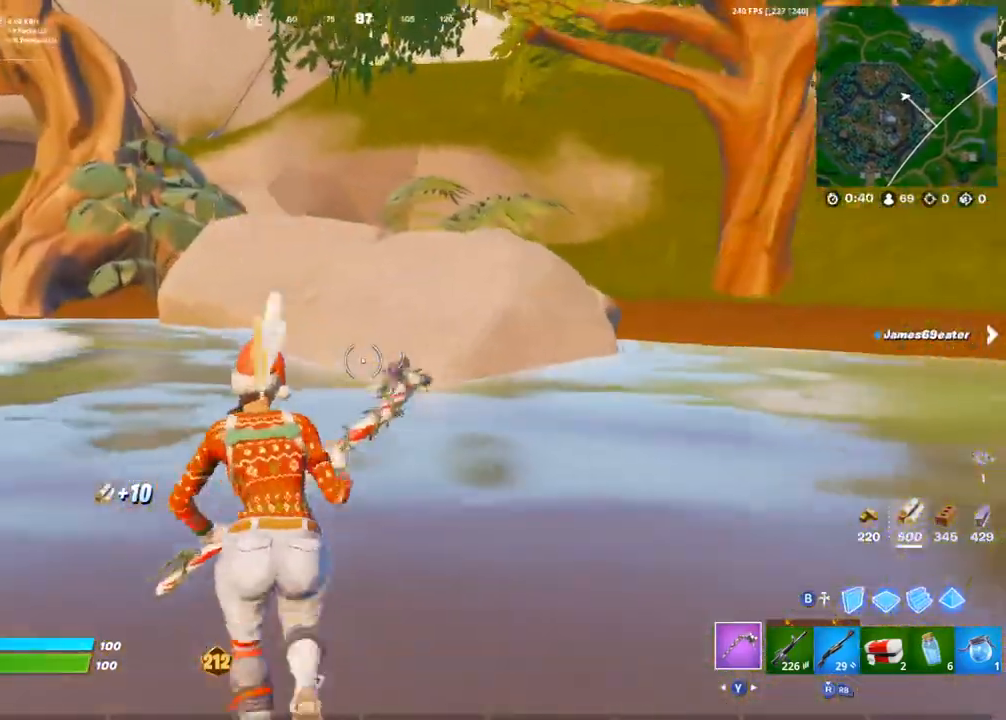
{"buttons": [], "left_stick": "up", "right_stick": "center", "events": []}
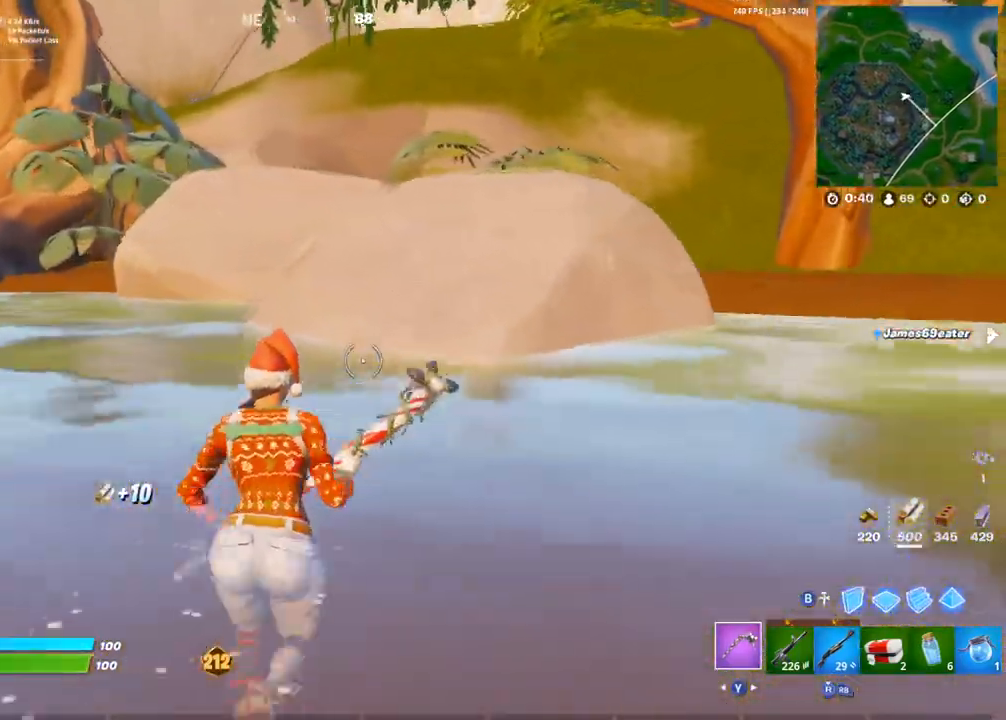
{"buttons": ["R2"], "left_stick": "up-left", "right_stick": "center", "events": [[217, "R2", "down"], [317, "left_stick", "up-left"]]}
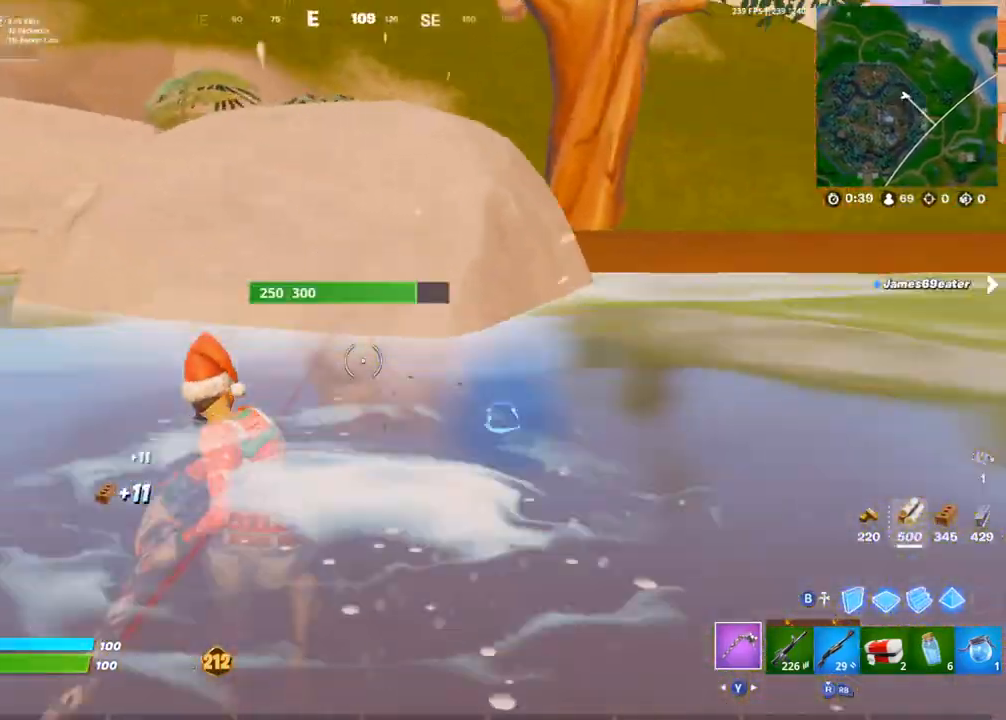
{"buttons": ["R2"], "left_stick": "down-left", "right_stick": "right", "events": [[183, "left_stick", "down-left"], [183, "right_stick", "right"], [350, "right_stick", "center"], [483, "right_stick", "right"]]}
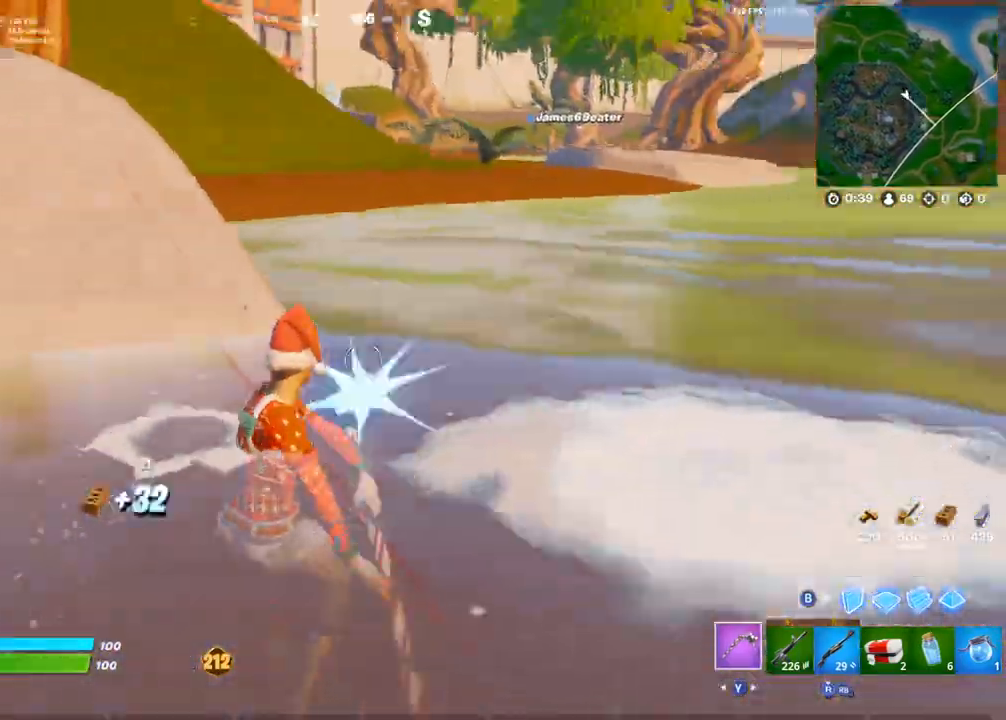
{"buttons": ["R2"], "left_stick": "down-left", "right_stick": "center", "events": [[150, "right_stick", "center"]]}
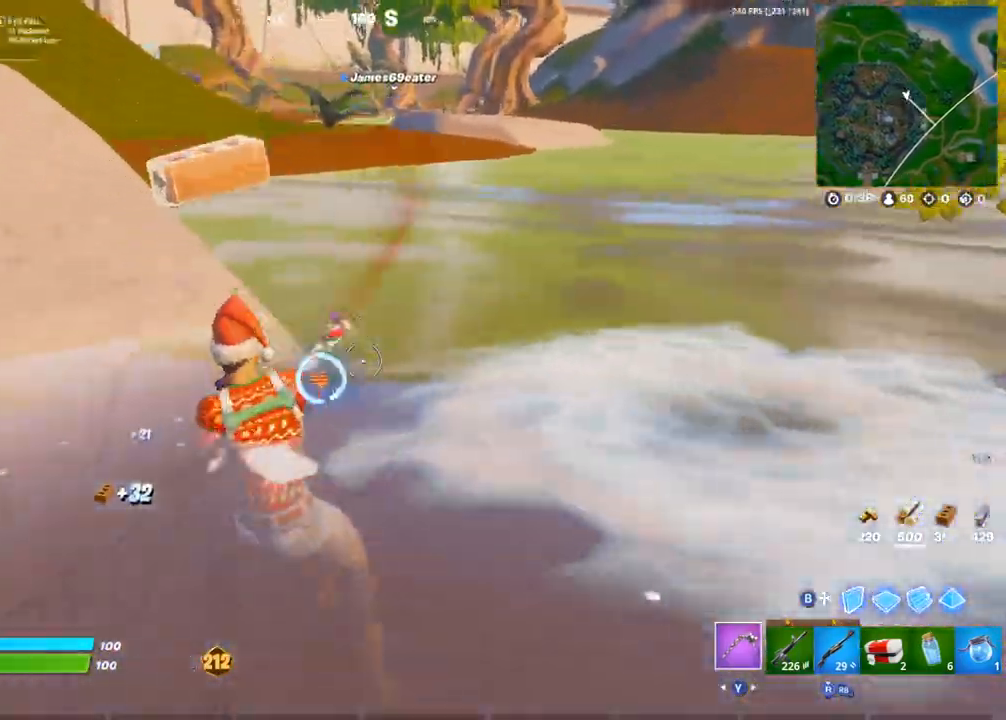
{"buttons": ["R2"], "left_stick": "down-left", "right_stick": "right", "events": [[17, "right_stick", "up-left"], [133, "right_stick", "center"], [333, "right_stick", "right"]]}